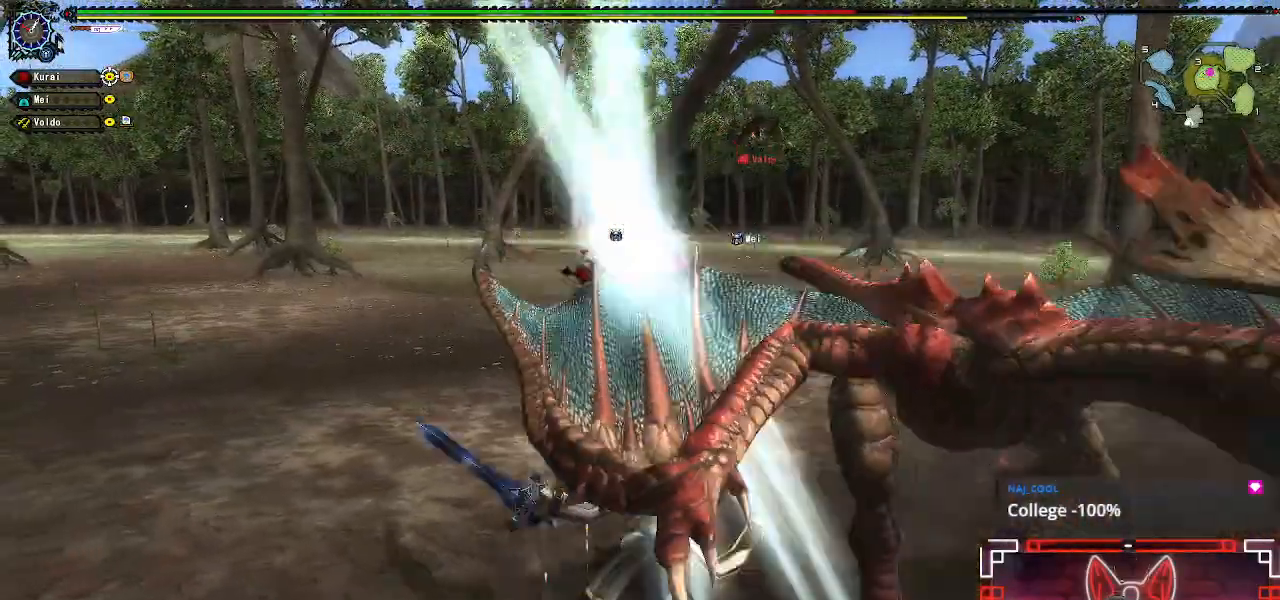
Gameplay with a controller (Xbox layout); each line is a JSON object with the inputs held at the frame after it. "events" lists button and stick changes between this image and that frame as [ms after this image, input, new state], when the widget could be followed in between.
{"buttons": [], "left_stick": "center", "right_stick": "center"}
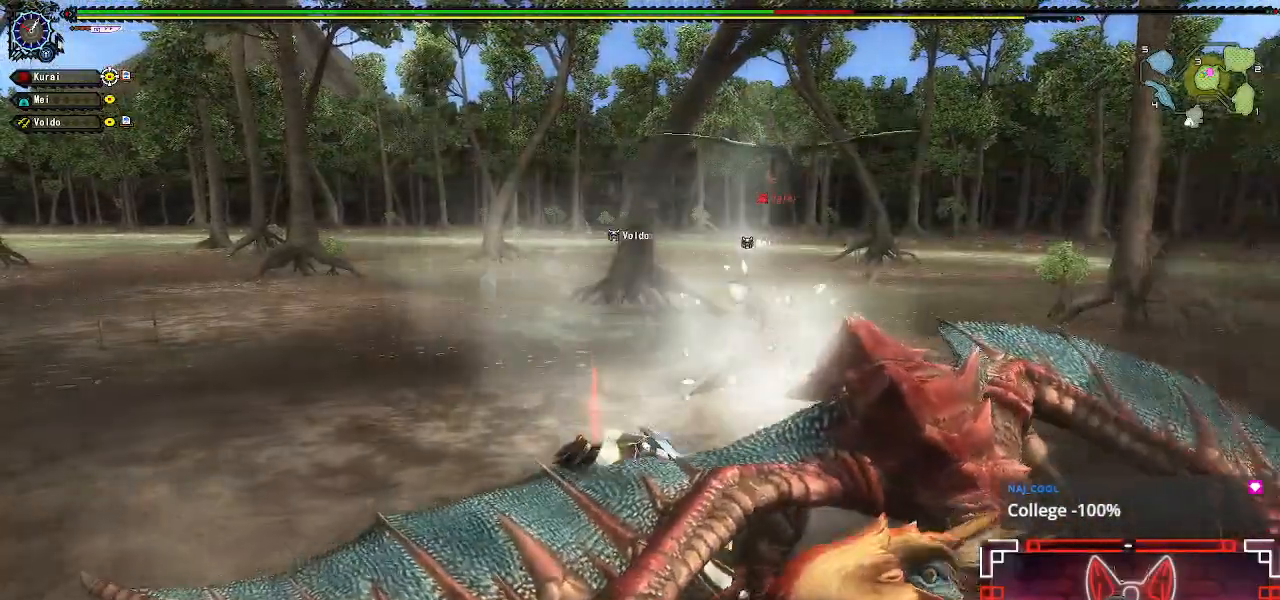
{"buttons": ["A", "R1"], "left_stick": "down-right", "right_stick": "center", "events": [[33, "left_stick", "down"], [200, "A", "down"], [200, "R1", "down"], [333, "A", "up"], [333, "R1", "up"], [417, "left_stick", "down-right"], [483, "R1", "down"], [500, "A", "down"]]}
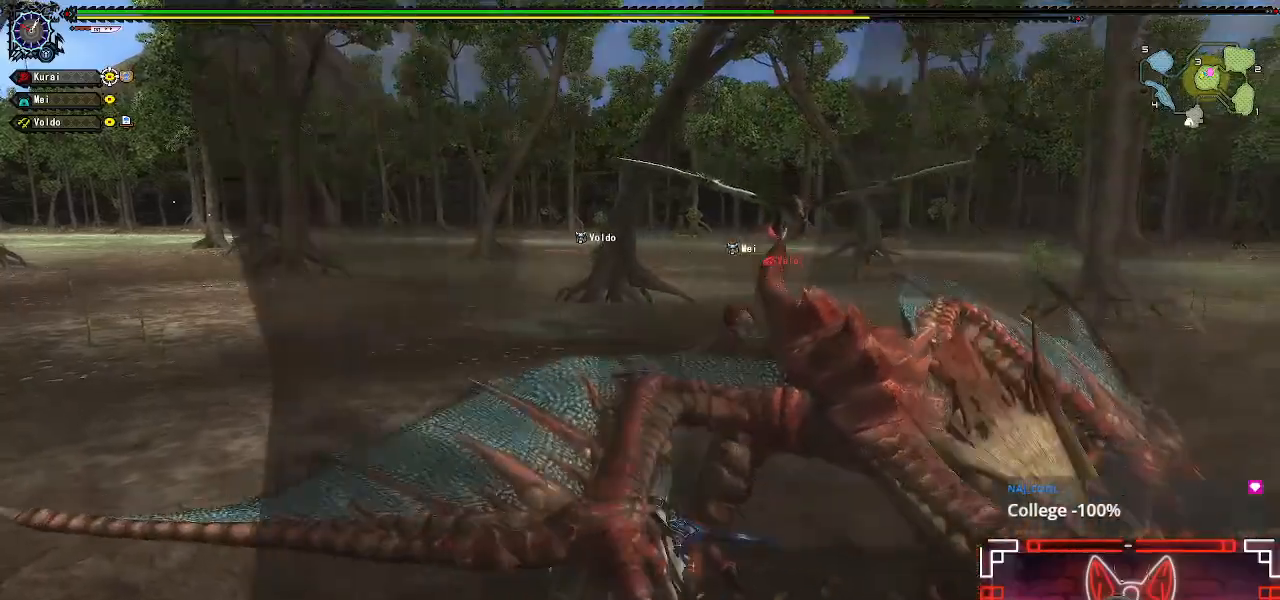
{"buttons": ["Y"], "left_stick": "center", "right_stick": "center", "events": [[133, "A", "up"], [283, "R1", "up"], [500, "Y", "down"], [500, "left_stick", "center"]]}
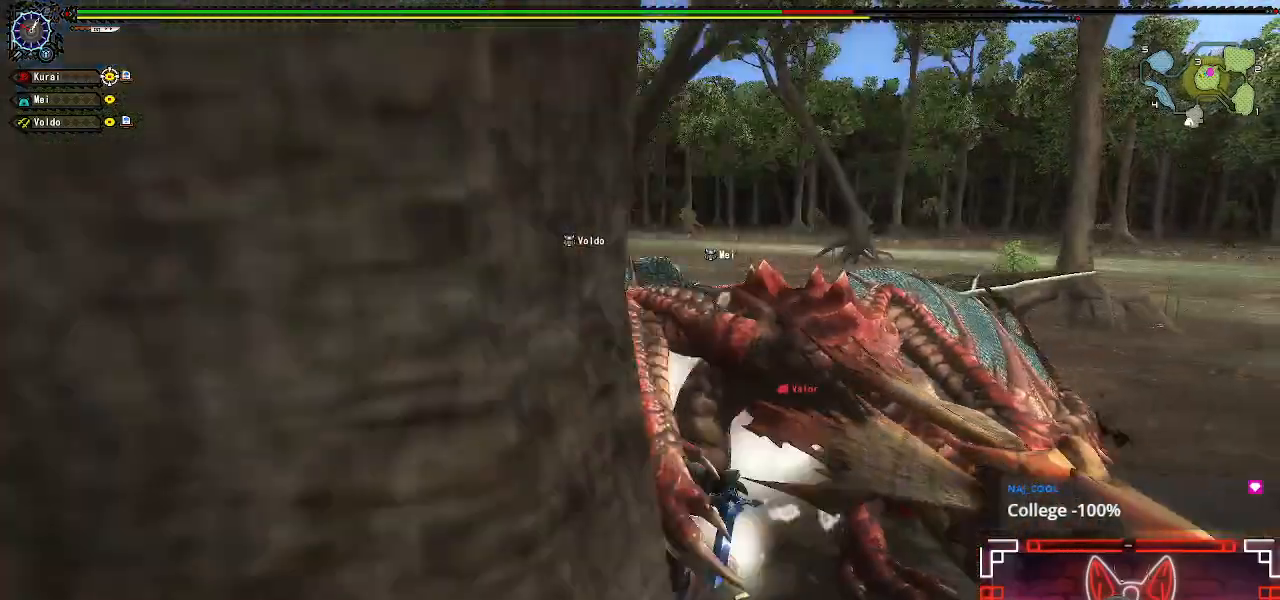
{"buttons": [], "left_stick": "center", "right_stick": "center", "events": [[100, "Y", "up"], [167, "left_stick", "right"], [200, "Y", "down"], [283, "Y", "up"], [383, "Y", "down"], [383, "left_stick", "center"], [483, "Y", "up"]]}
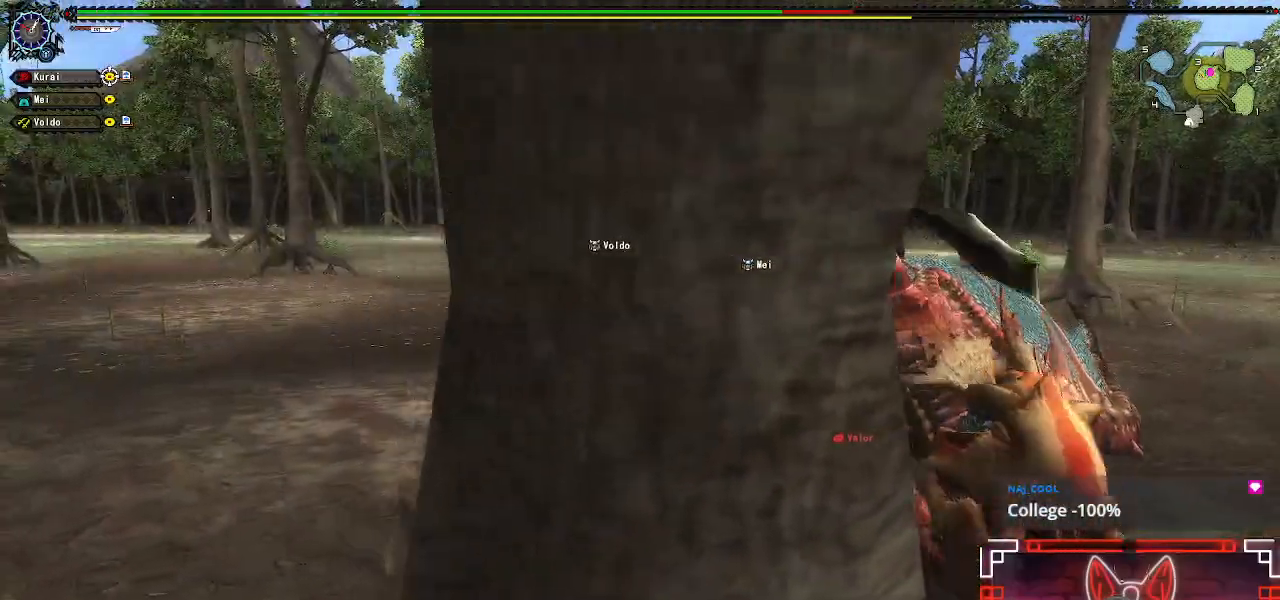
{"buttons": ["Y"], "left_stick": "center", "right_stick": "center", "events": [[67, "DPAD_RIGHT", "down"], [100, "Y", "down"], [183, "Y", "up"], [283, "Y", "down"], [333, "DPAD_RIGHT", "up"], [383, "Y", "up"], [483, "Y", "down"]]}
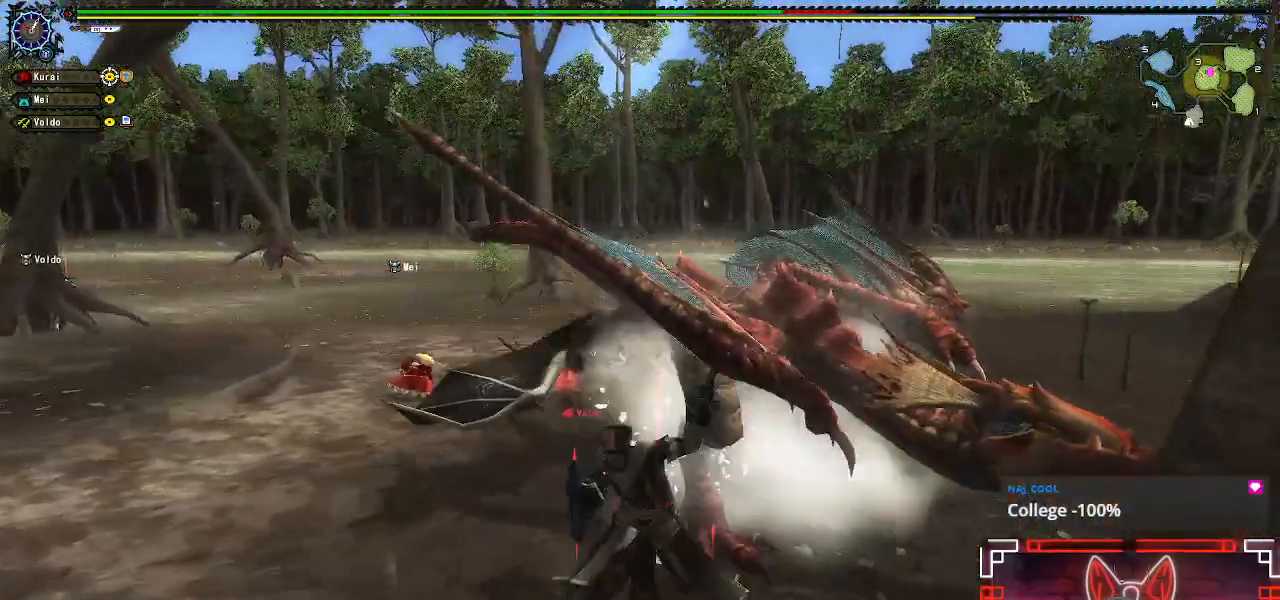
{"buttons": [], "left_stick": "center", "right_stick": "center", "events": [[67, "Y", "up"], [167, "Y", "down"], [267, "Y", "up"], [367, "Y", "down"], [483, "Y", "up"]]}
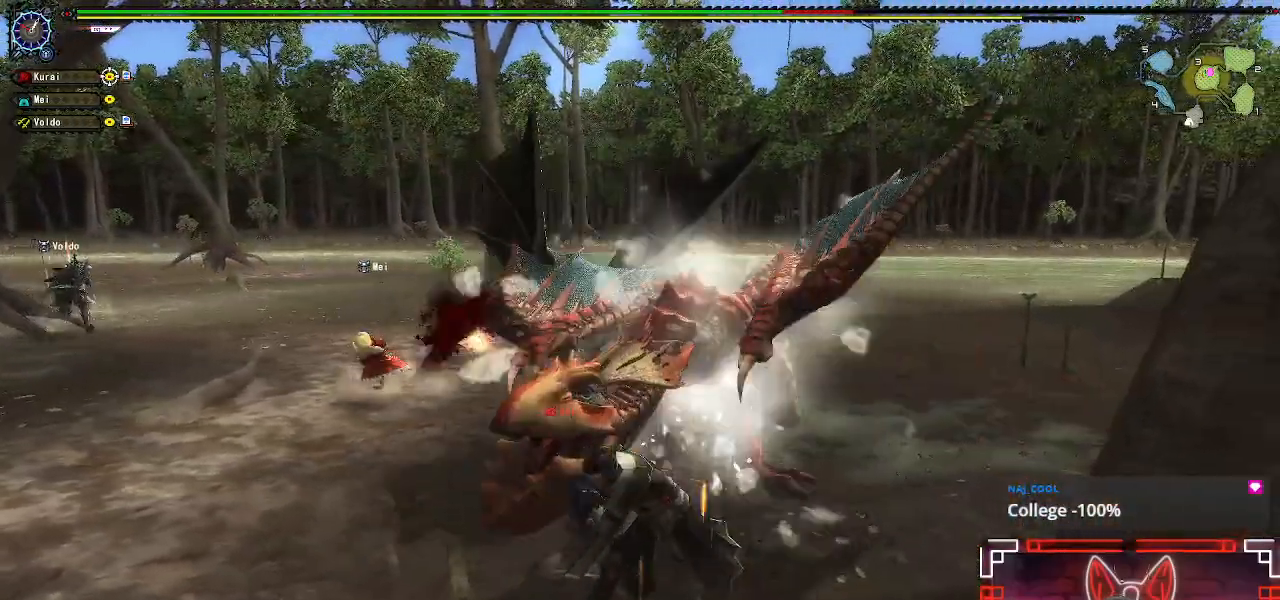
{"buttons": ["R1"], "left_stick": "left", "right_stick": "center", "events": [[67, "left_stick", "up-left"], [100, "R1", "down"], [167, "A", "down"], [167, "left_stick", "left"], [283, "A", "up"], [367, "A", "down"], [467, "A", "up"]]}
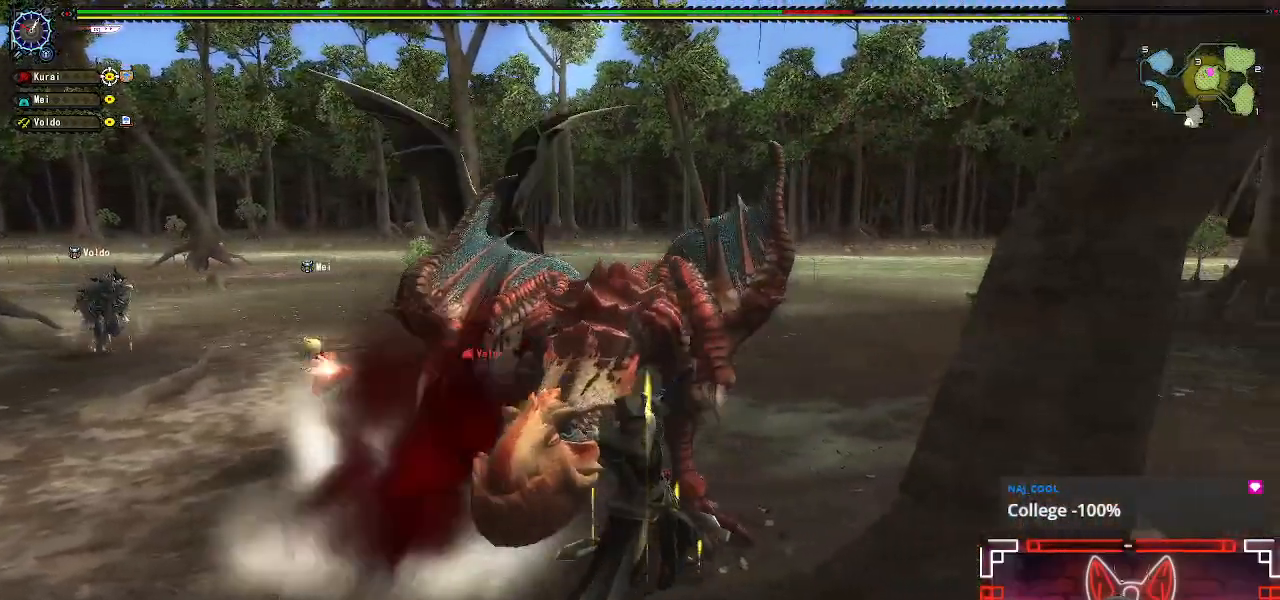
{"buttons": ["A", "R1"], "left_stick": "left", "right_stick": "center", "events": [[50, "A", "down"], [150, "A", "up"], [250, "A", "down"], [333, "A", "up"], [433, "A", "down"]]}
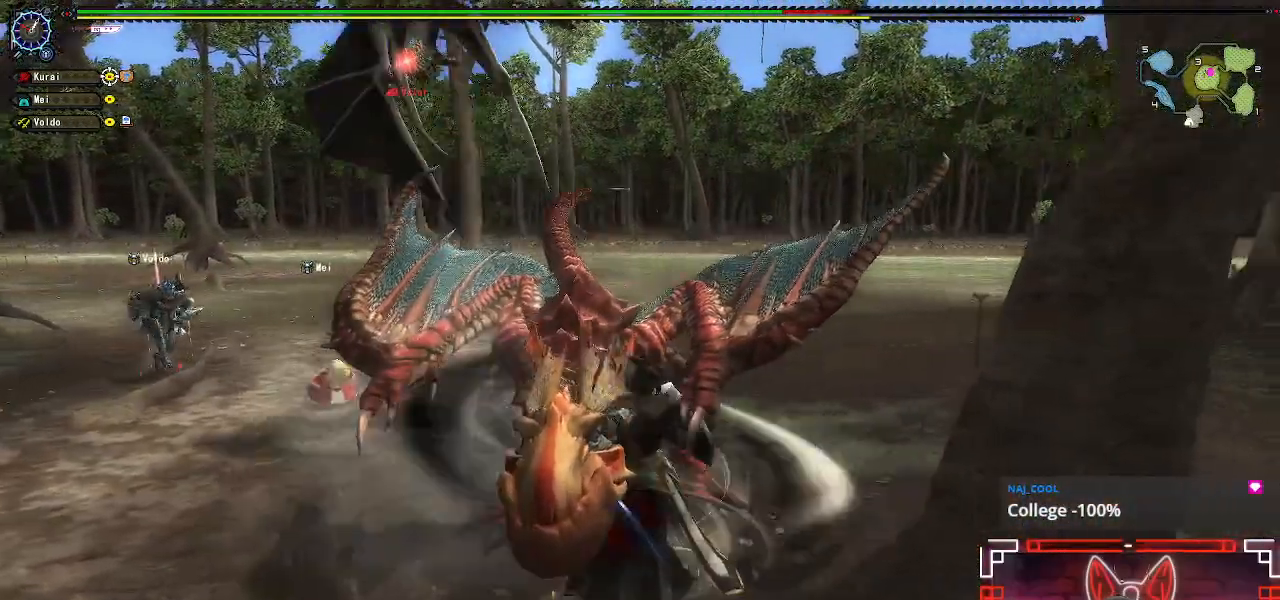
{"buttons": [], "left_stick": "center", "right_stick": "center", "events": [[67, "A", "up"], [67, "R1", "up"], [333, "Y", "down"], [367, "left_stick", "center"], [450, "Y", "up"]]}
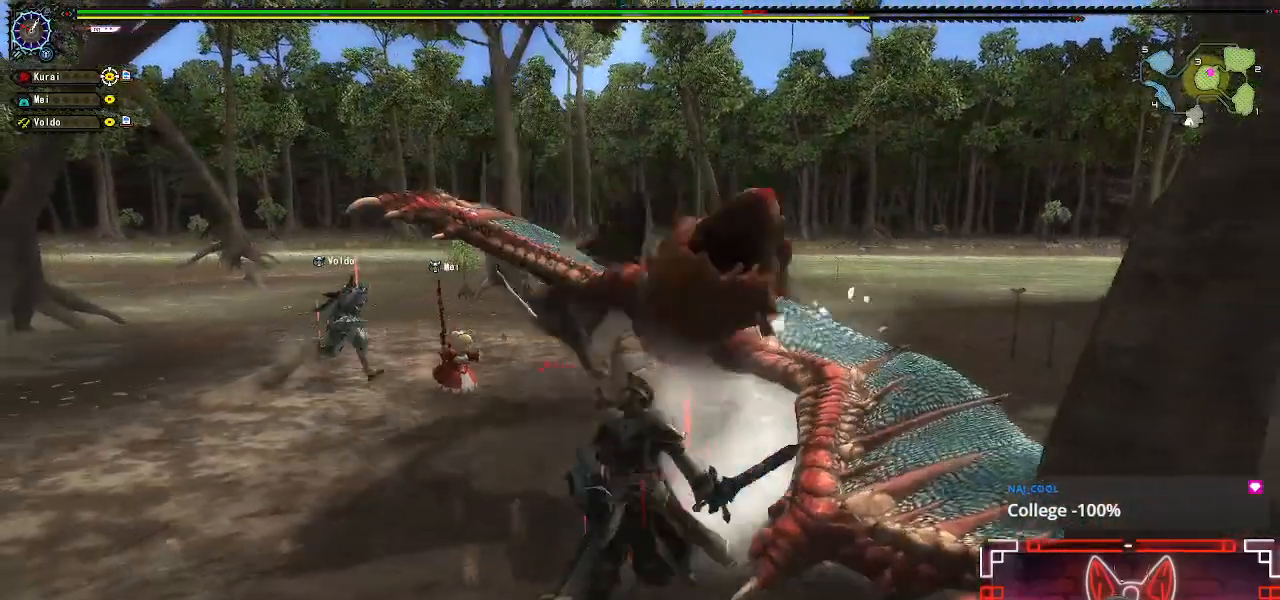
{"buttons": ["Y"], "left_stick": "center", "right_stick": "center", "events": [[67, "Y", "down"], [167, "Y", "up"], [250, "Y", "down"], [350, "Y", "up"], [450, "Y", "down"]]}
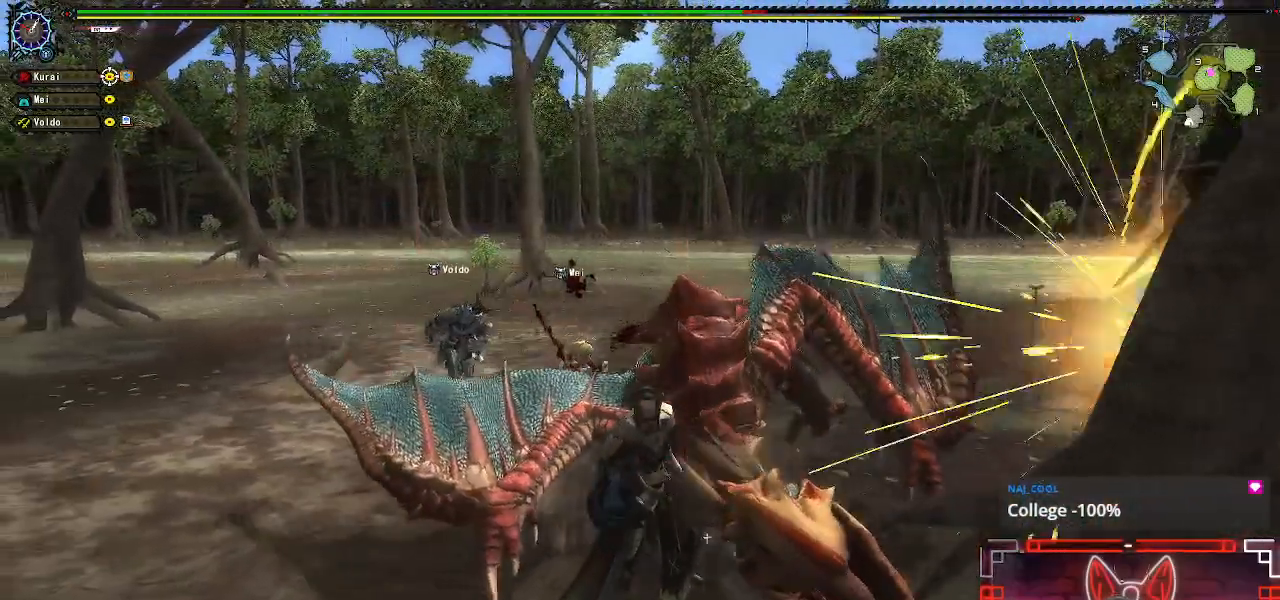
{"buttons": [], "left_stick": "center", "right_stick": "center", "events": [[33, "Y", "up"], [100, "DPAD_RIGHT", "down"], [133, "Y", "down"], [217, "Y", "up"], [267, "DPAD_RIGHT", "up"], [333, "Y", "down"], [417, "Y", "up"]]}
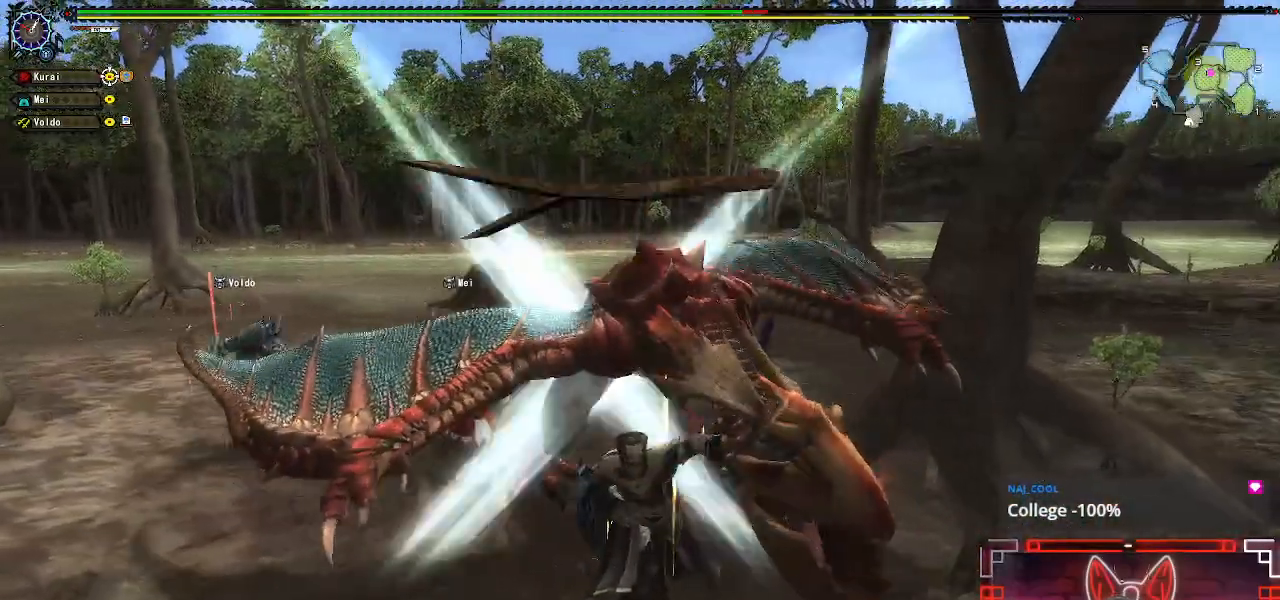
{"buttons": ["Y"], "left_stick": "center", "right_stick": "center", "events": [[17, "Y", "down"], [117, "Y", "up"], [217, "Y", "down"], [317, "Y", "up"], [400, "Y", "down"]]}
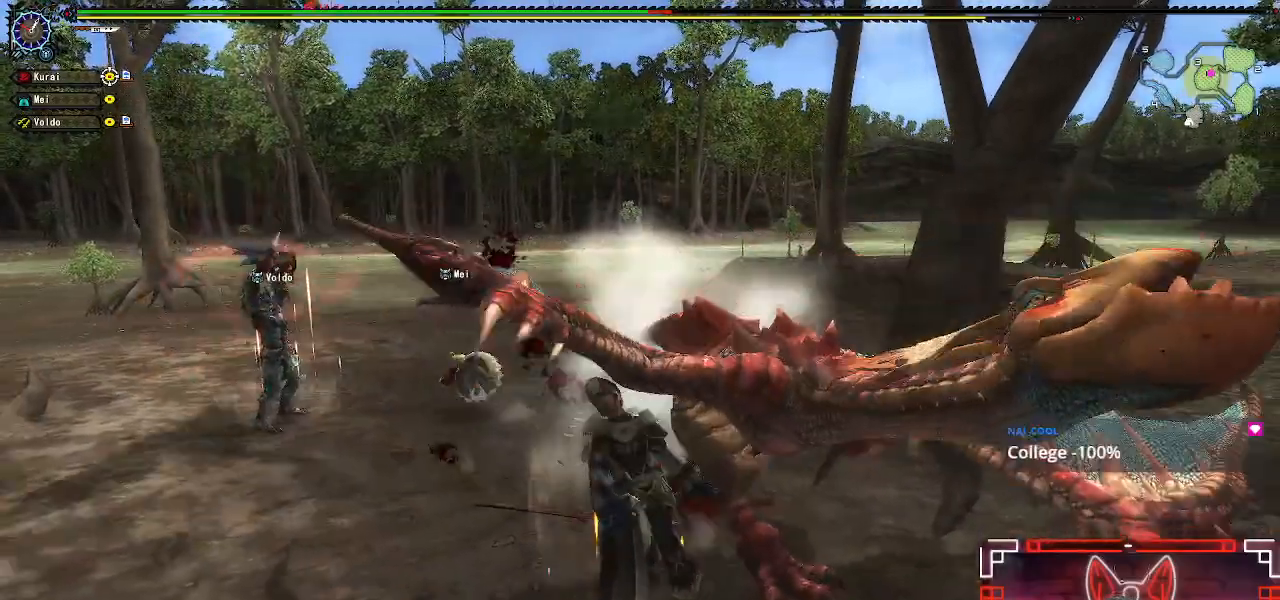
{"buttons": [], "left_stick": "down-right", "right_stick": "center", "events": [[17, "Y", "up"], [33, "left_stick", "down-right"], [117, "Y", "down"], [233, "Y", "up"], [350, "Y", "down"], [483, "Y", "up"]]}
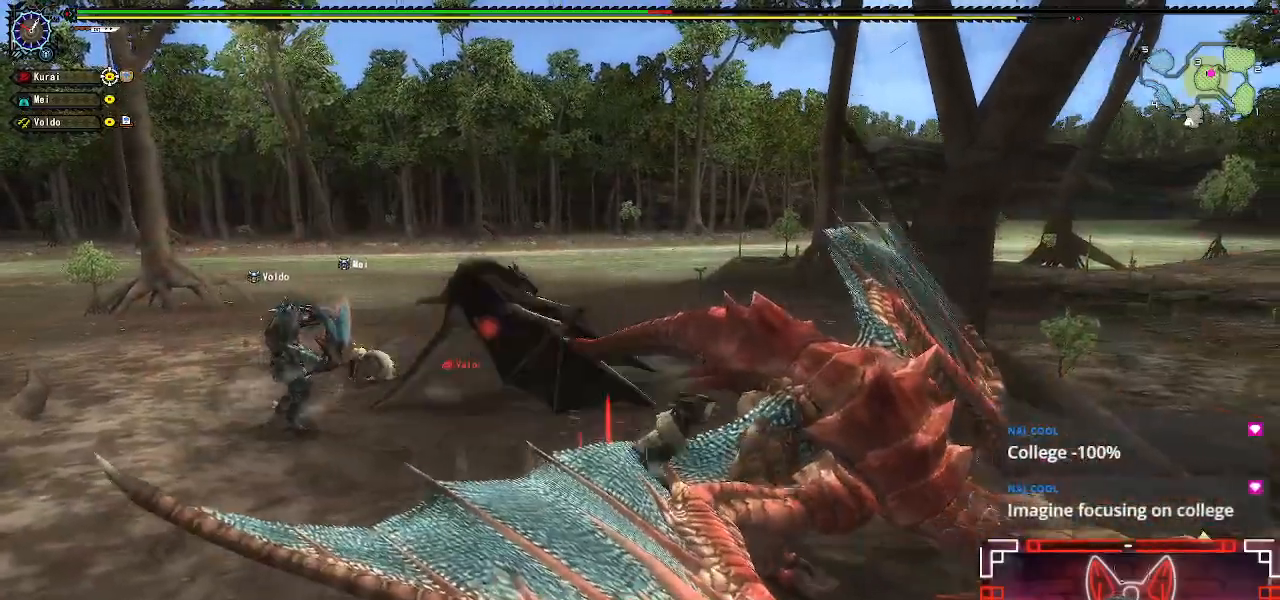
{"buttons": ["B", "Y"], "left_stick": "down-right", "right_stick": "center", "events": [[67, "Y", "down"], [167, "Y", "up"], [417, "Y", "down"], [433, "B", "down"]]}
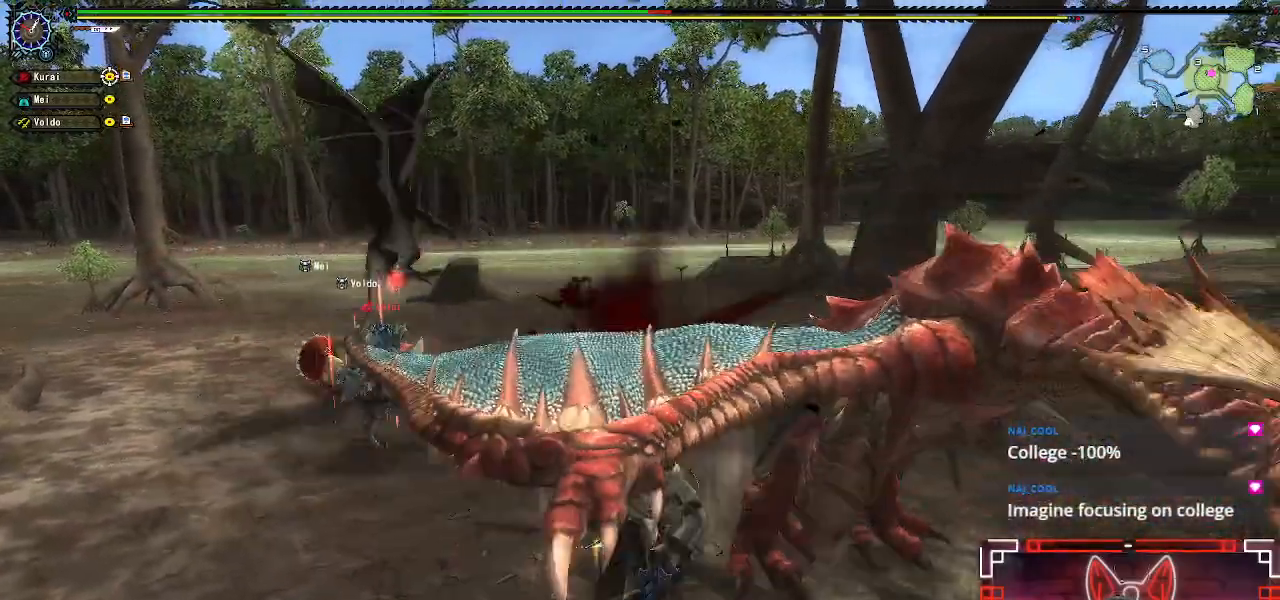
{"buttons": ["B", "Y"], "left_stick": "down-right", "right_stick": "center", "events": [[67, "B", "up"], [67, "Y", "up"], [183, "B", "down"], [183, "Y", "down"], [300, "Y", "up"], [317, "B", "up"], [400, "B", "down"], [400, "Y", "down"]]}
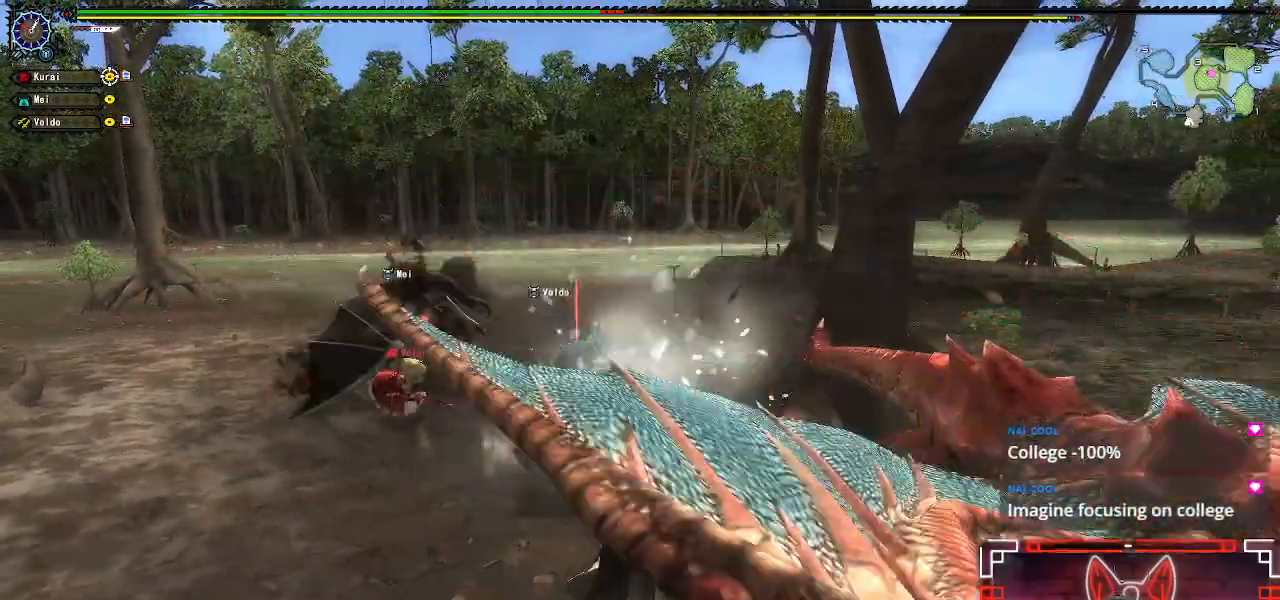
{"buttons": ["B", "Y"], "left_stick": "down-right", "right_stick": "center", "events": [[50, "B", "up"], [50, "Y", "up"], [150, "B", "down"], [150, "Y", "down"], [267, "B", "up"], [267, "Y", "up"], [383, "B", "down"], [383, "Y", "down"]]}
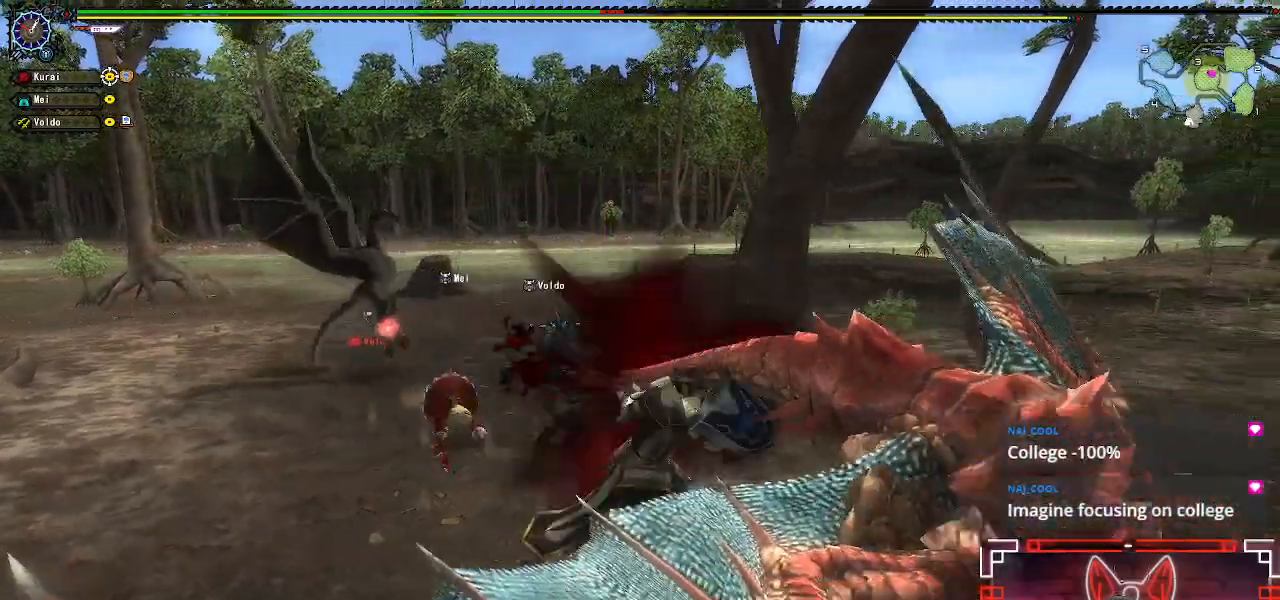
{"buttons": [], "left_stick": "center", "right_stick": "center"}
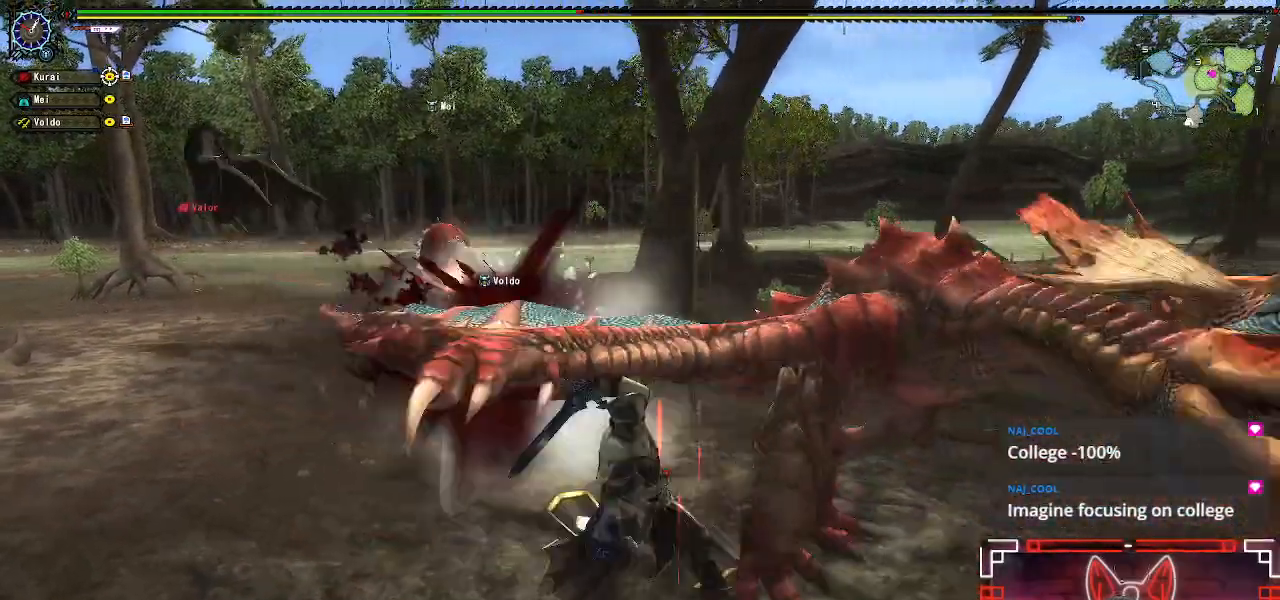
{"buttons": ["Y"], "left_stick": "center", "right_stick": "center"}
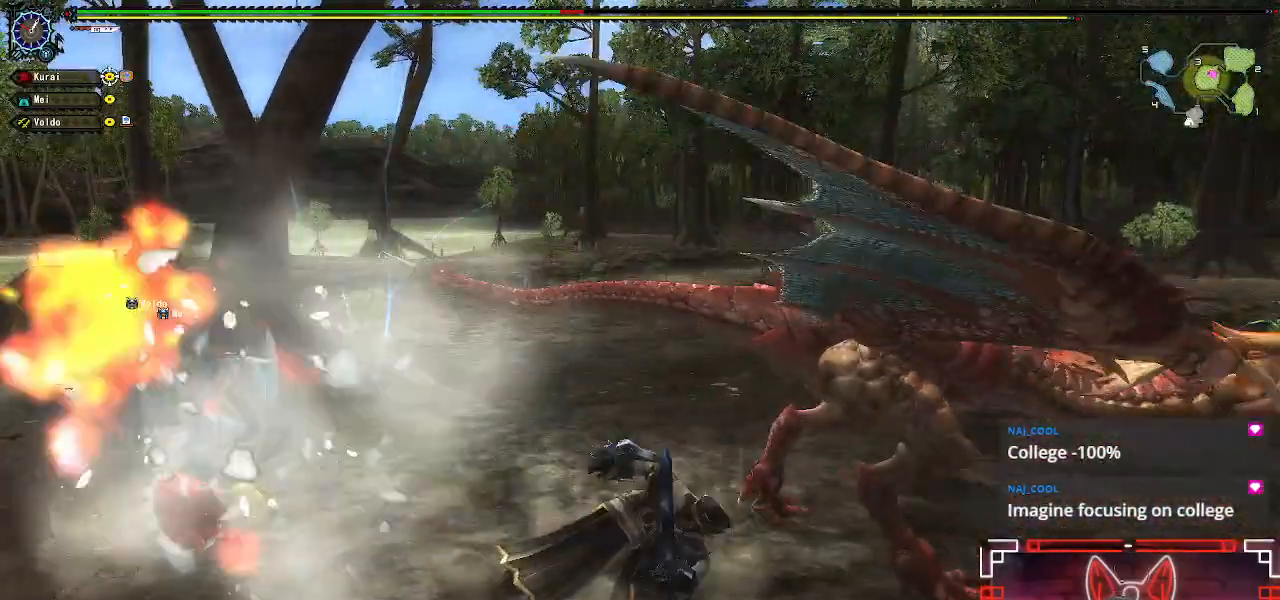
{"buttons": [], "left_stick": "center", "right_stick": "center", "events": [[100, "Y", "up"], [183, "DPAD_RIGHT", "down"], [183, "Y", "down"], [283, "DPAD_RIGHT", "up"], [300, "Y", "up"]]}
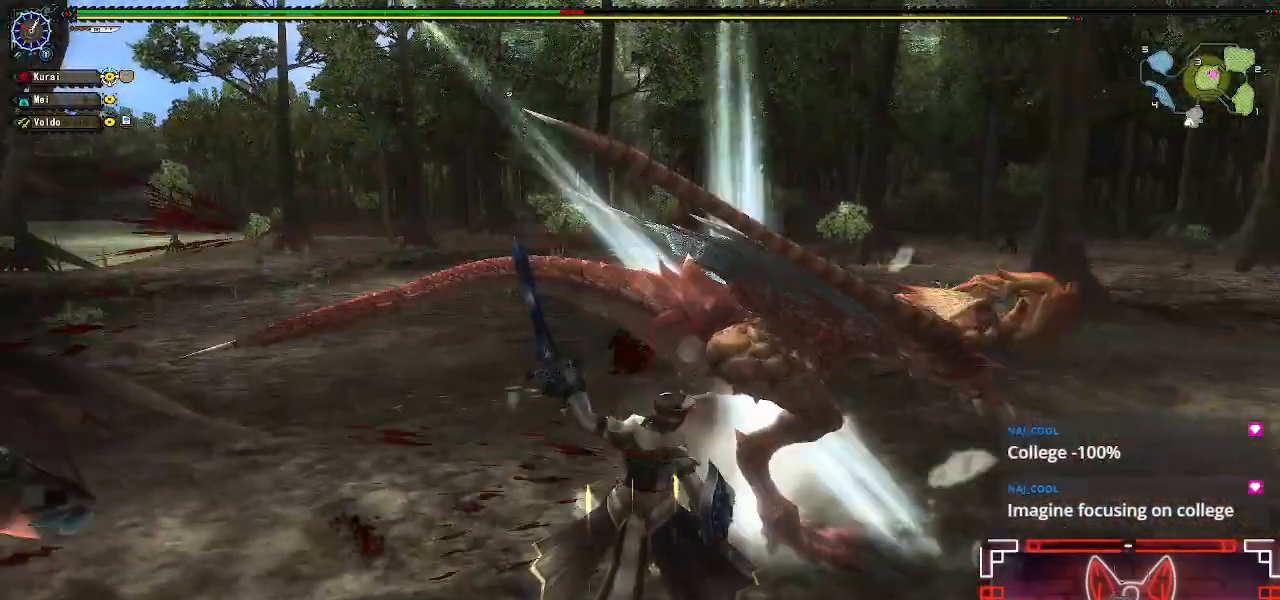
{"buttons": [], "left_stick": "up", "right_stick": "center", "events": [[50, "B", "down"], [50, "Y", "down"], [50, "left_stick", "right"], [183, "Y", "up"], [200, "B", "up"], [267, "left_stick", "up-right"], [283, "B", "down"], [300, "Y", "down"], [400, "left_stick", "up"], [417, "B", "up"], [417, "Y", "up"]]}
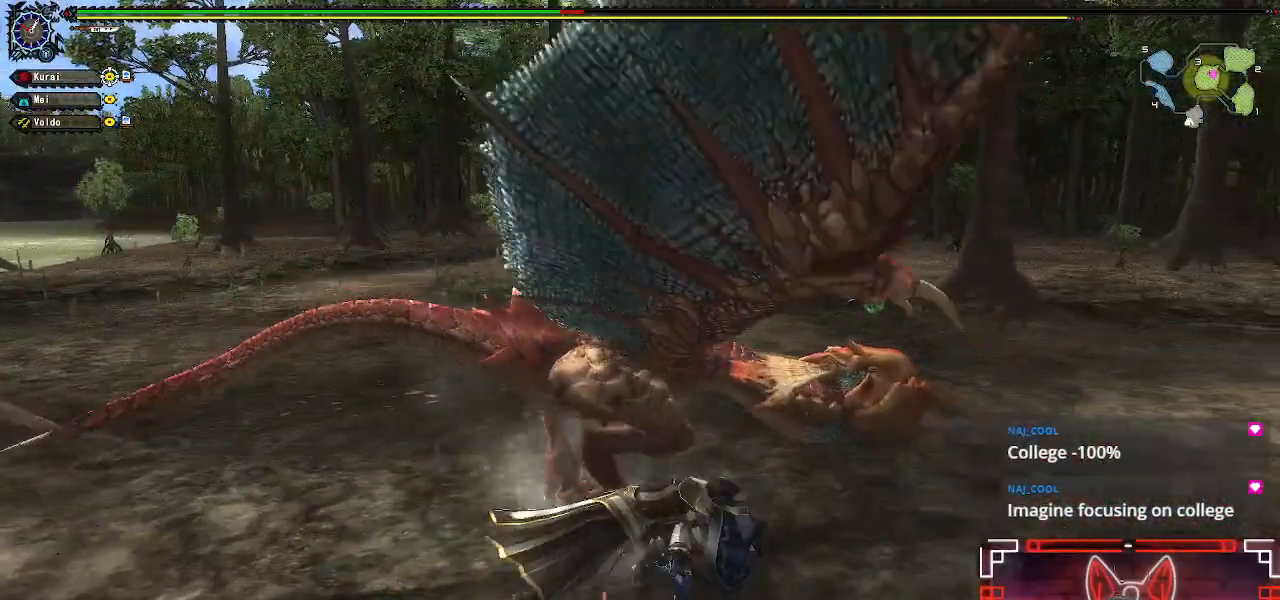
{"buttons": [], "left_stick": "left", "right_stick": "center", "events": [[33, "left_stick", "up-left"], [167, "left_stick", "left"], [217, "right_stick", "left"], [467, "right_stick", "center"]]}
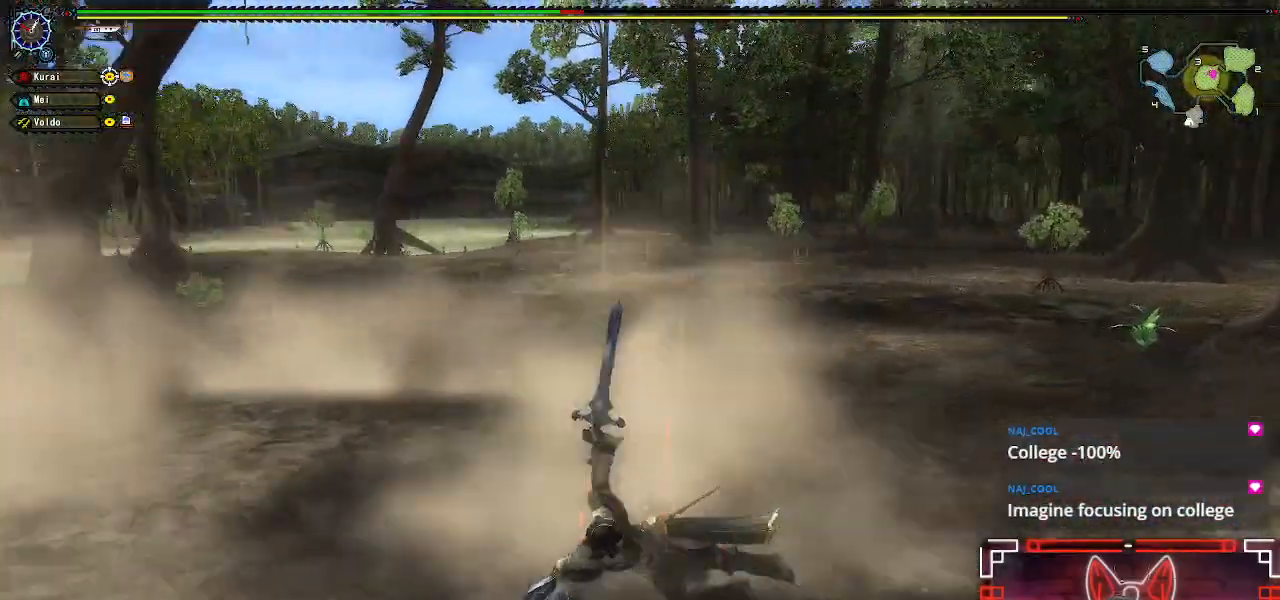
{"buttons": [], "left_stick": "center", "right_stick": "center", "events": [[67, "left_stick", "center"], [350, "left_stick", "left"], [483, "left_stick", "center"]]}
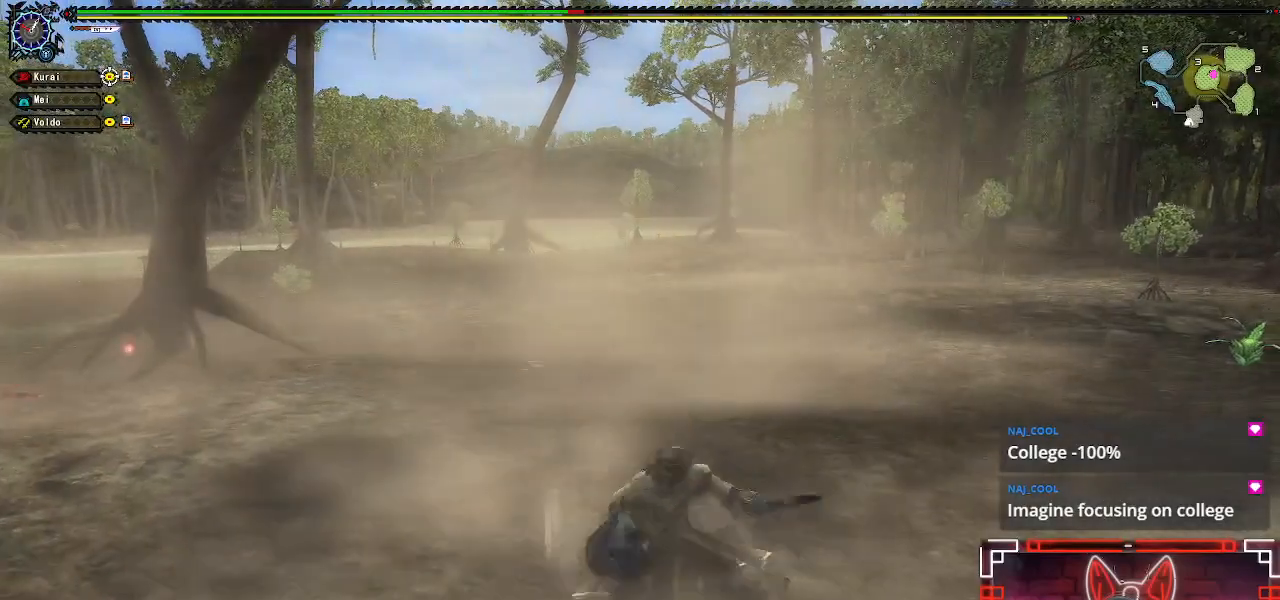
{"buttons": [], "left_stick": "left", "right_stick": "center", "events": [[67, "left_stick", "left"]]}
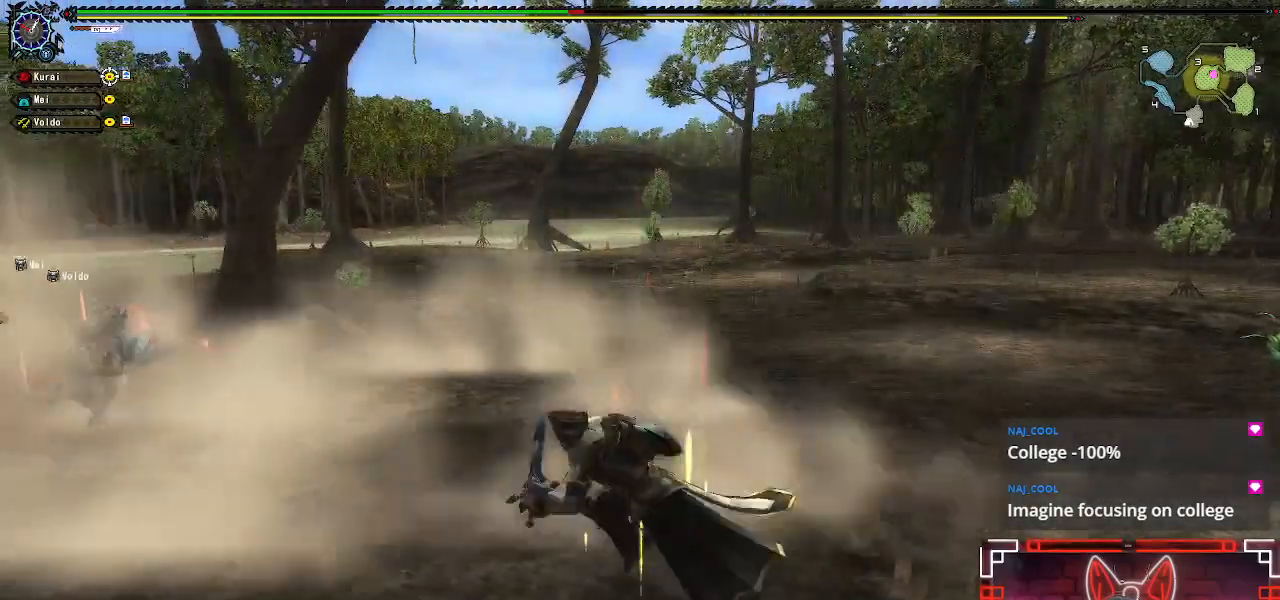
{"buttons": [], "left_stick": "up", "right_stick": "center", "events": [[83, "left_stick", "up-left"], [167, "right_stick", "left"], [317, "right_stick", "center"], [333, "left_stick", "up"]]}
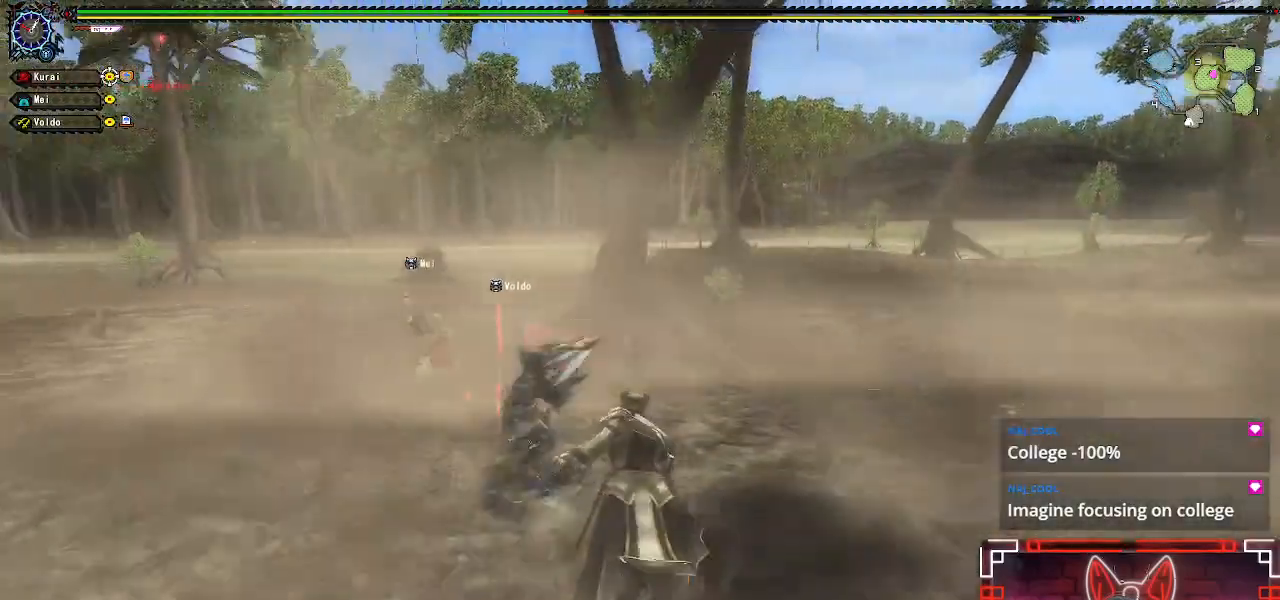
{"buttons": ["X"], "left_stick": "up", "right_stick": "center", "events": [[200, "X", "down"], [333, "X", "up"], [433, "X", "down"]]}
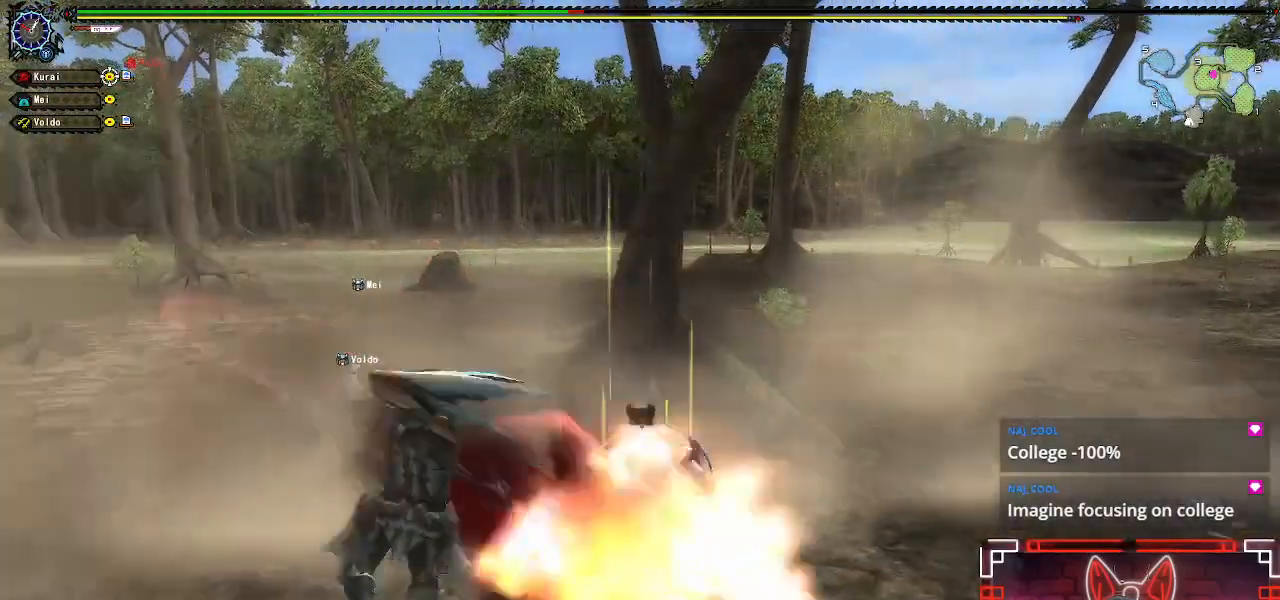
{"buttons": ["R1"], "left_stick": "up-left", "right_stick": "center", "events": [[33, "X", "up"], [133, "X", "down"], [167, "left_stick", "up-left"], [233, "X", "up"], [483, "R1", "down"]]}
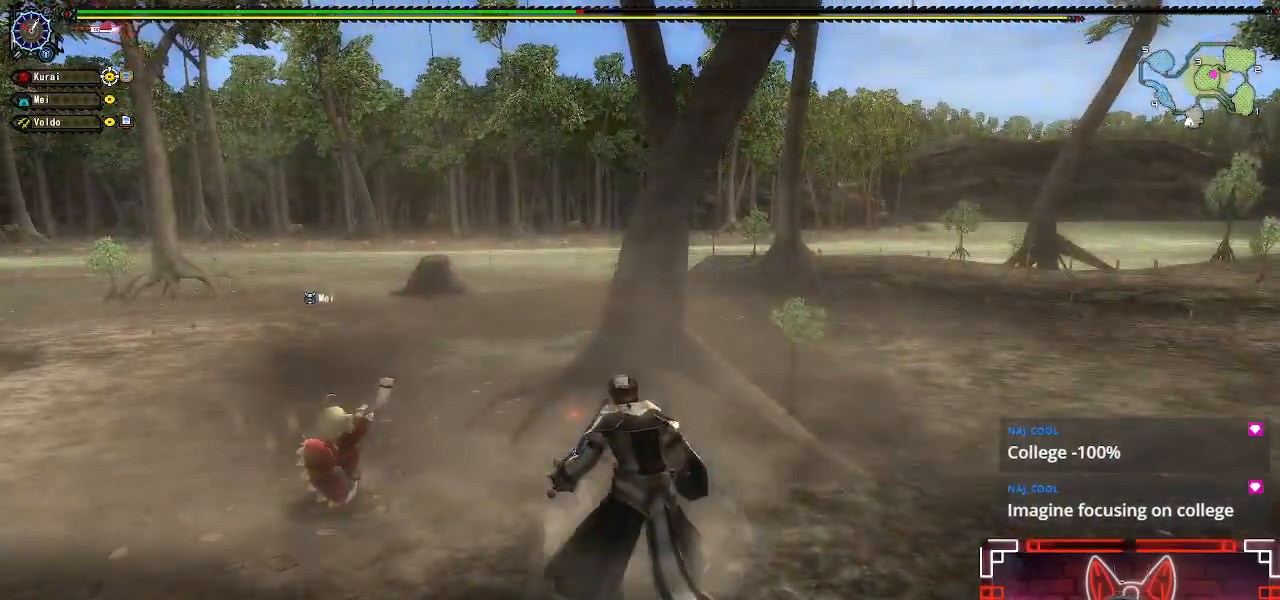
{"buttons": [], "left_stick": "up-left", "right_stick": "center", "events": [[250, "R1", "up"]]}
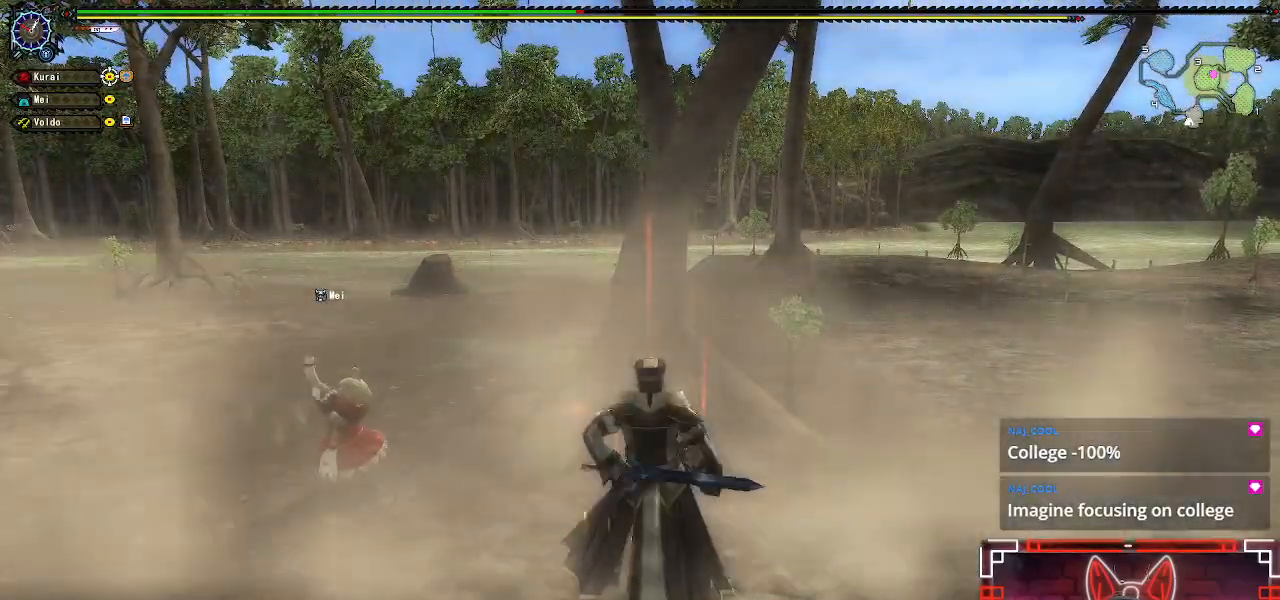
{"buttons": ["R1"], "left_stick": "up-left", "right_stick": "center", "events": [[350, "R1", "down"]]}
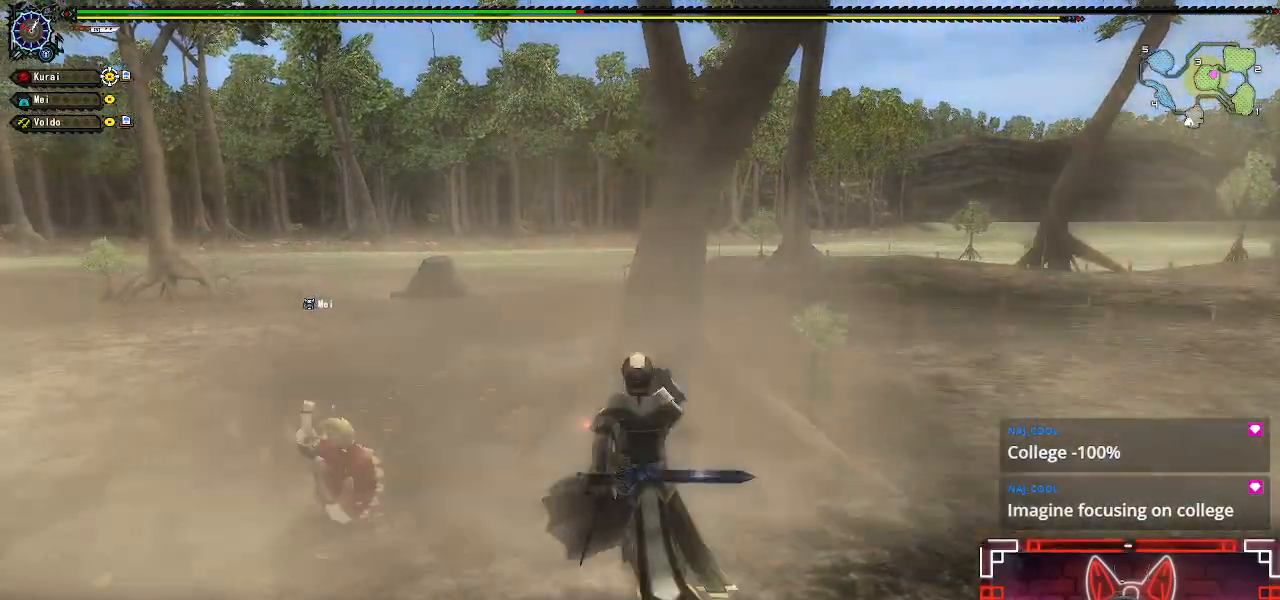
{"buttons": ["R1"], "left_stick": "up", "right_stick": "center", "events": [[333, "B", "down"], [333, "left_stick", "up"], [450, "B", "up"]]}
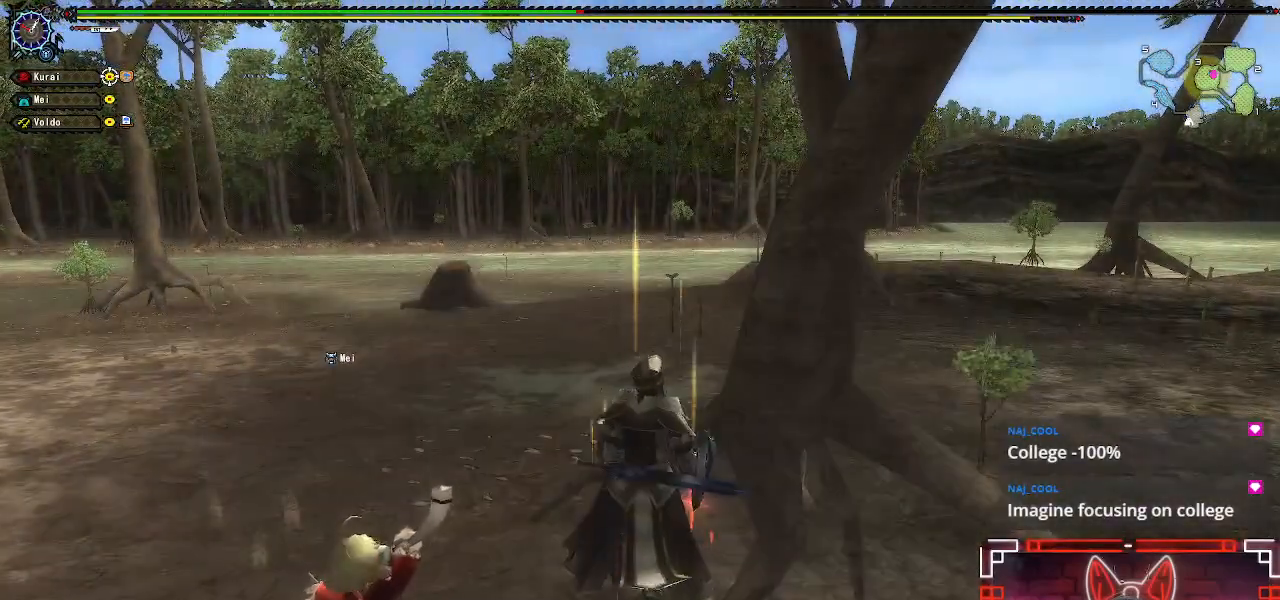
{"buttons": [], "left_stick": "center", "right_stick": "center", "events": [[33, "B", "down"], [100, "R1", "up"], [133, "B", "up"], [150, "left_stick", "center"], [217, "B", "down"], [300, "B", "up"], [400, "B", "down"], [500, "B", "up"]]}